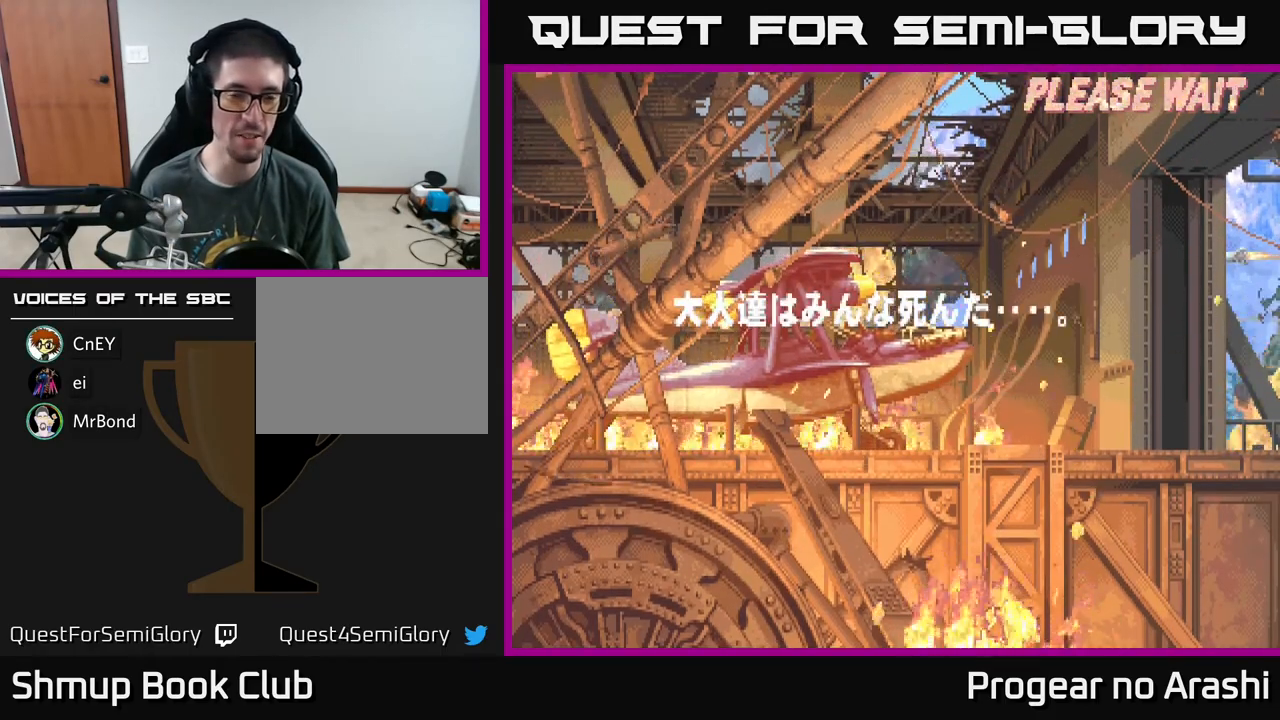
Gameplay with a controller (Xbox layout); each line is a JSON object with the inputs held at the frame after it. "events" lists button and stick changes between this image and that frame as [ms after this image, input, new state], when the widget could be followed in between. Not read: right_stick.
{"buttons": [], "left_stick": "center", "events": []}
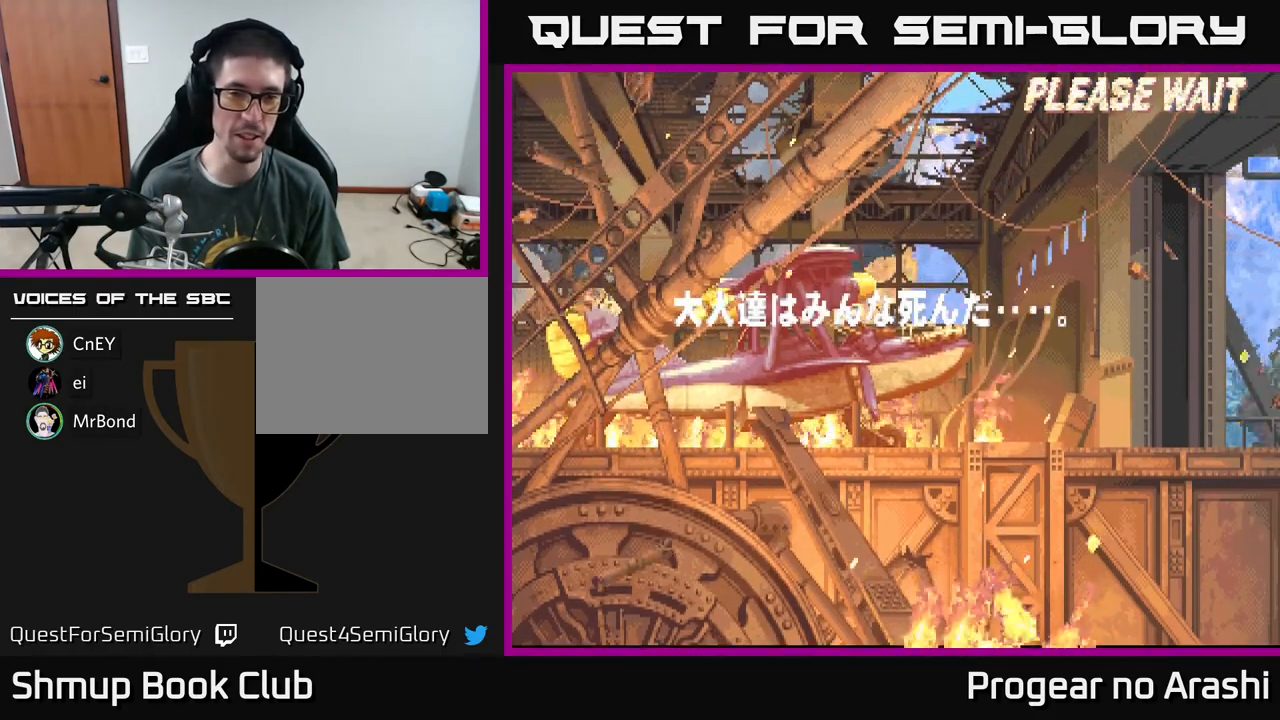
{"buttons": ["A"], "left_stick": "center", "events": [[67, "A", "down"], [283, "A", "up"], [283, "X", "down"], [467, "A", "down"], [467, "X", "up"]]}
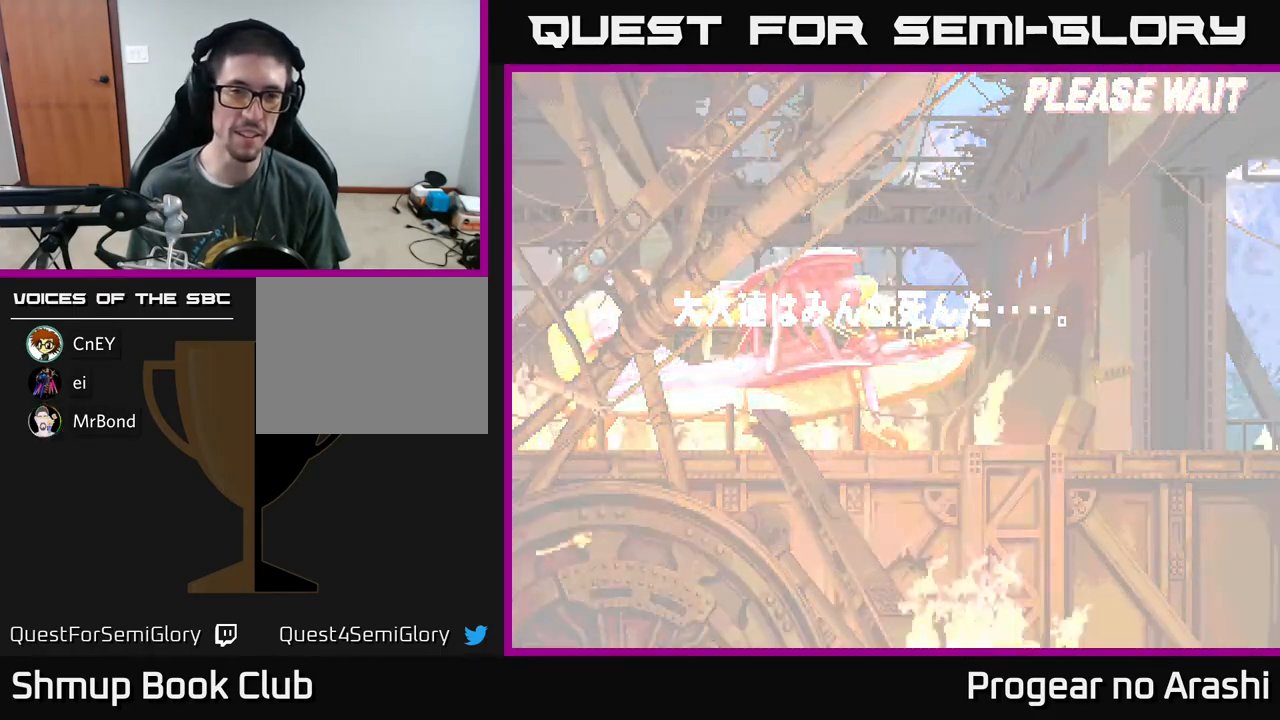
{"buttons": [], "left_stick": "center", "events": [[100, "A", "up"]]}
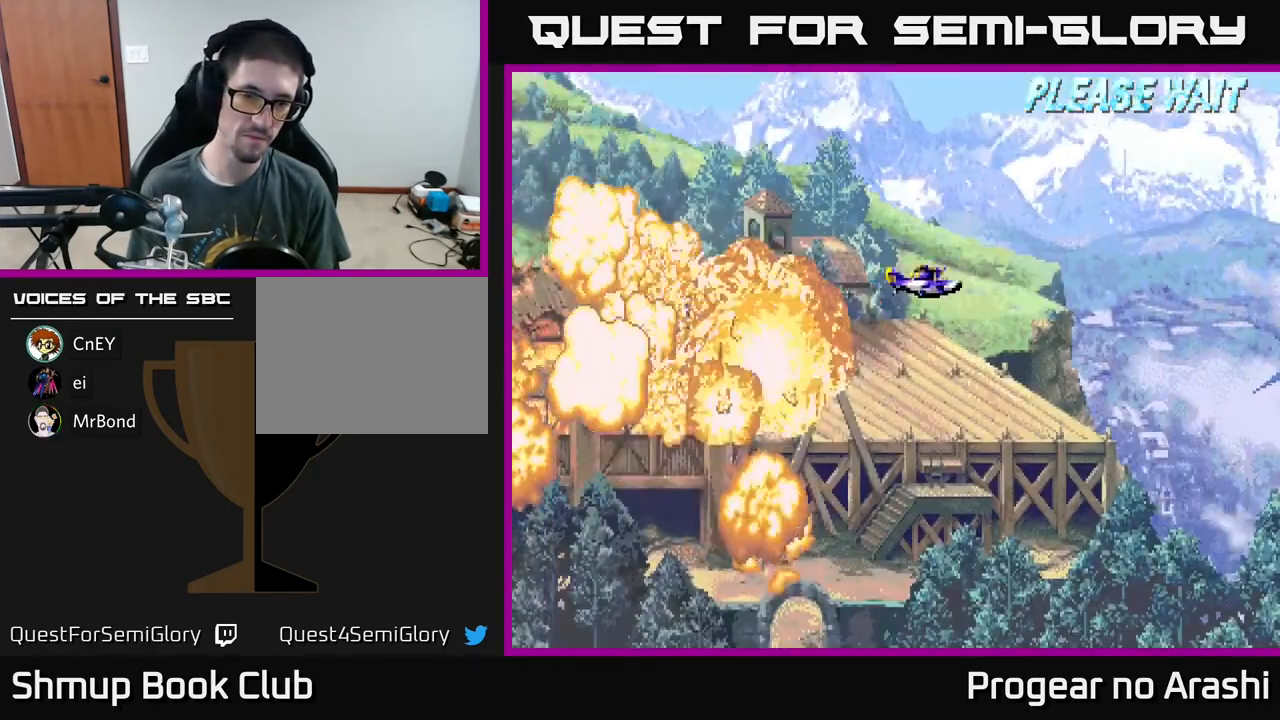
{"buttons": ["X", "DPAD_RIGHT"], "left_stick": "center", "events": [[317, "X", "down"], [350, "DPAD_RIGHT", "down"]]}
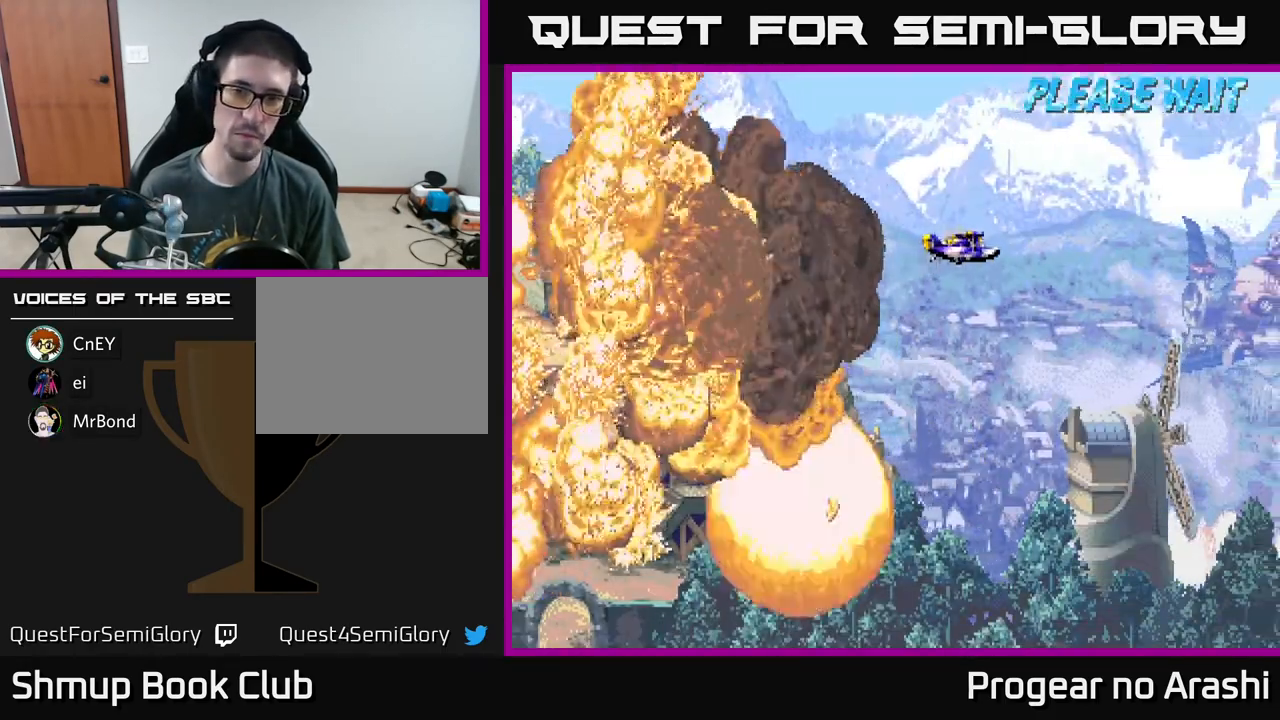
{"buttons": ["X"], "left_stick": "center", "events": [[50, "DPAD_RIGHT", "up"], [183, "DPAD_LEFT", "down"], [400, "DPAD_LEFT", "up"]]}
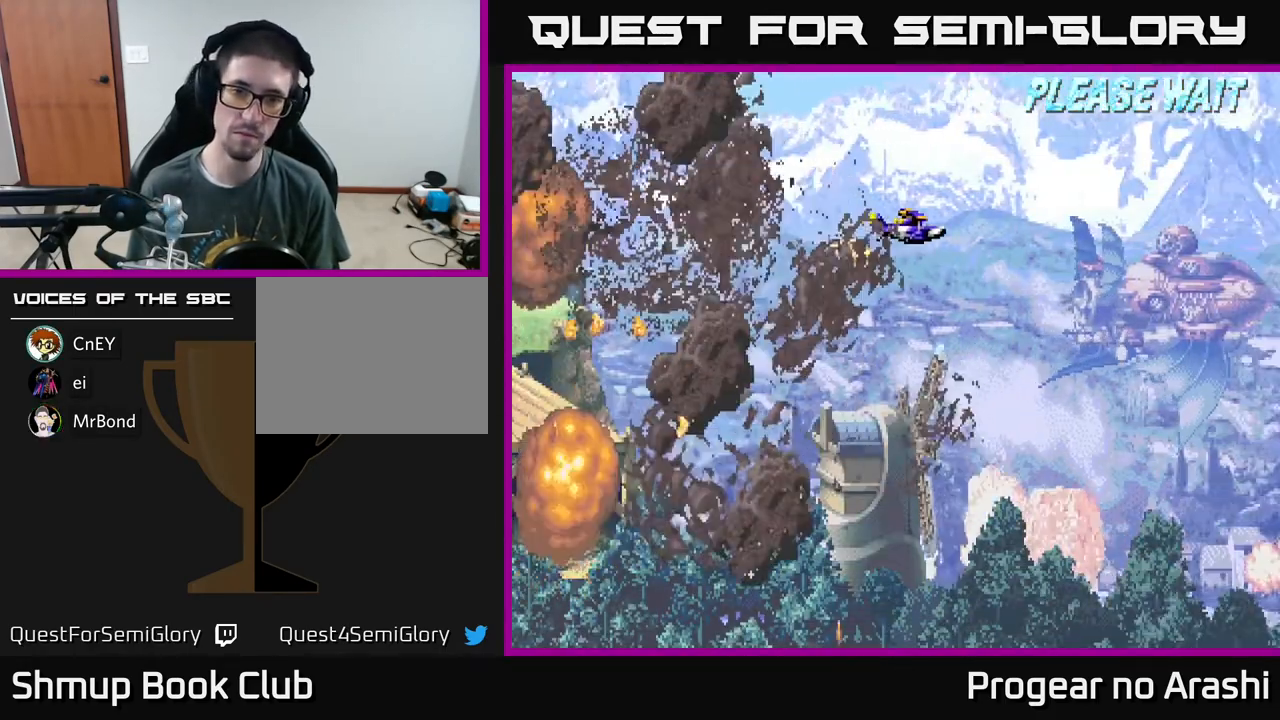
{"buttons": ["X", "DPAD_LEFT"], "left_stick": "center", "events": [[333, "DPAD_LEFT", "down"]]}
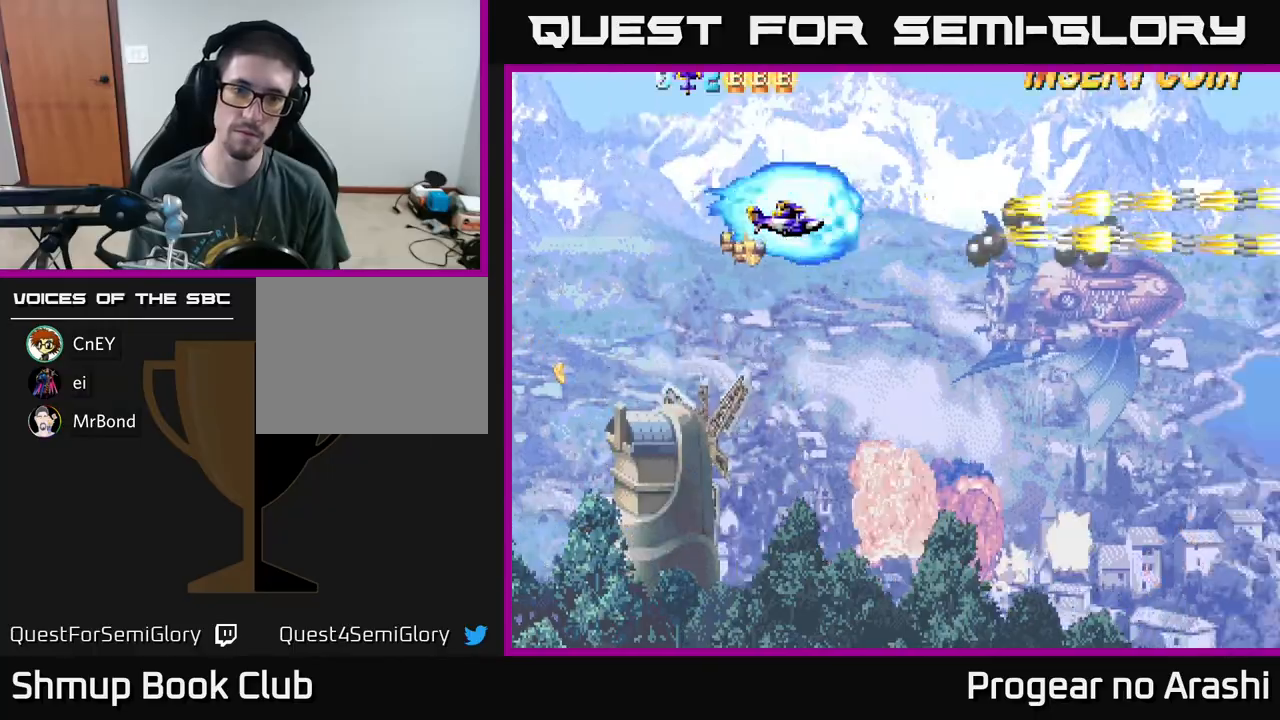
{"buttons": ["X", "DPAD_DOWN", "DPAD_RIGHT"], "left_stick": "center", "events": [[33, "DPAD_DOWN", "down"], [33, "DPAD_LEFT", "up"], [333, "DPAD_RIGHT", "down"]]}
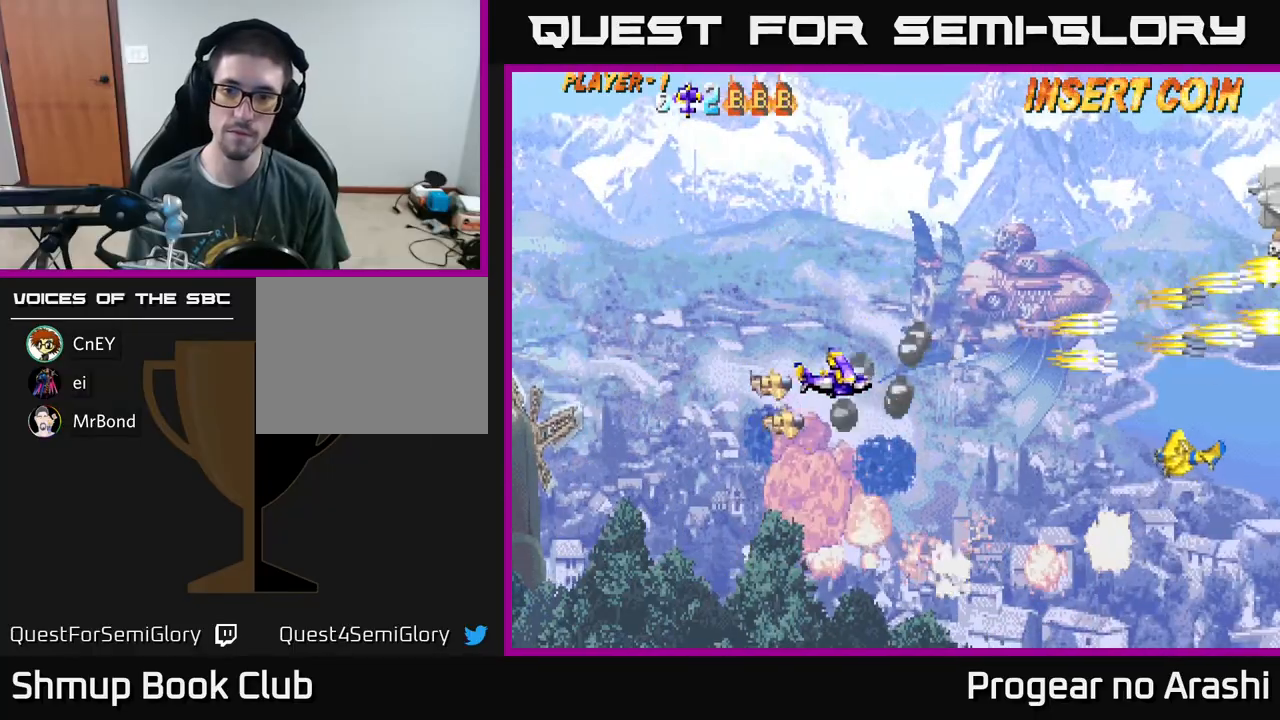
{"buttons": ["X", "DPAD_UP", "DPAD_LEFT"], "left_stick": "center", "events": [[267, "DPAD_DOWN", "up"], [317, "DPAD_RIGHT", "up"], [350, "DPAD_UP", "down"], [367, "DPAD_LEFT", "down"]]}
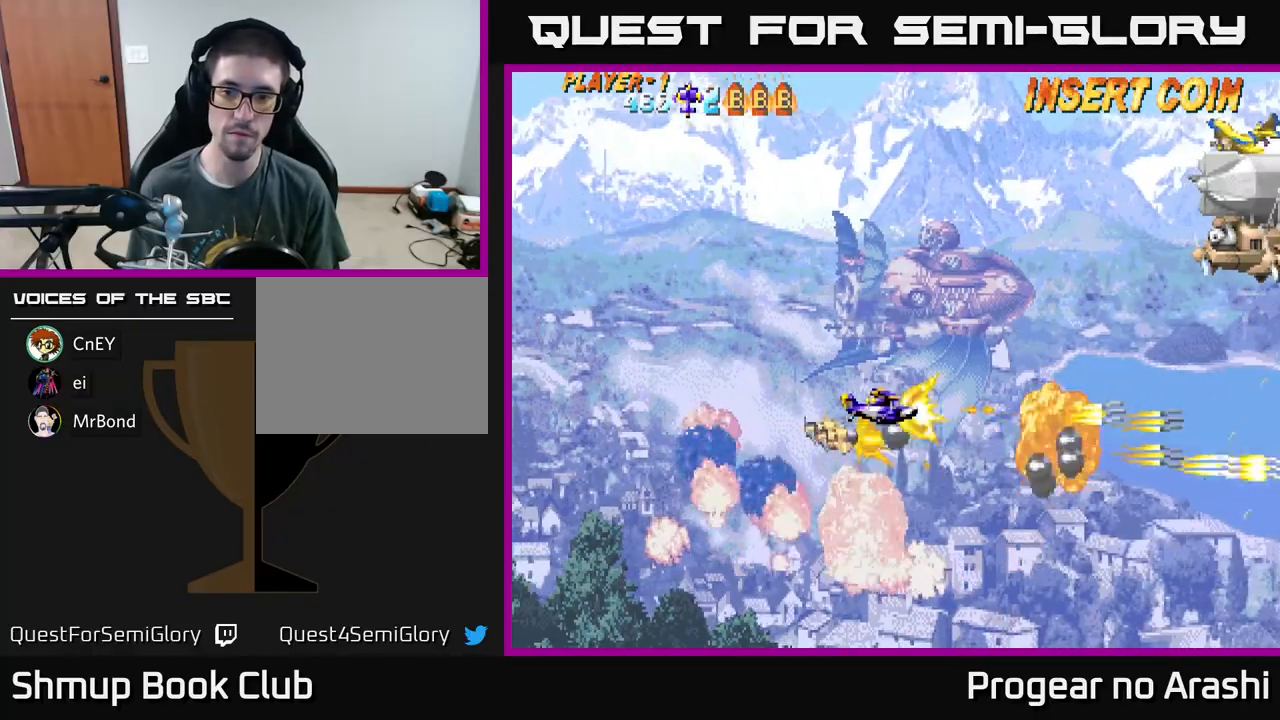
{"buttons": ["X", "DPAD_UP"], "left_stick": "center", "events": [[33, "DPAD_LEFT", "up"]]}
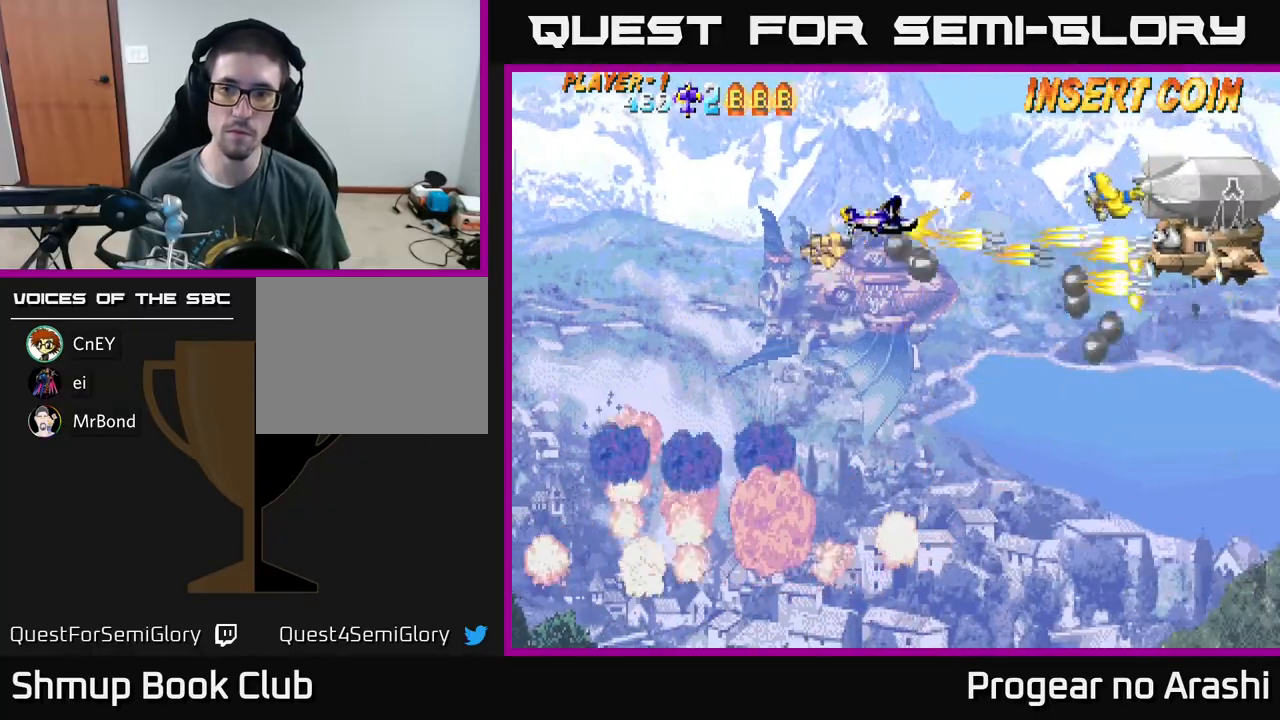
{"buttons": ["X"], "left_stick": "center", "events": [[33, "DPAD_RIGHT", "down"], [50, "DPAD_UP", "up"], [167, "DPAD_RIGHT", "up"]]}
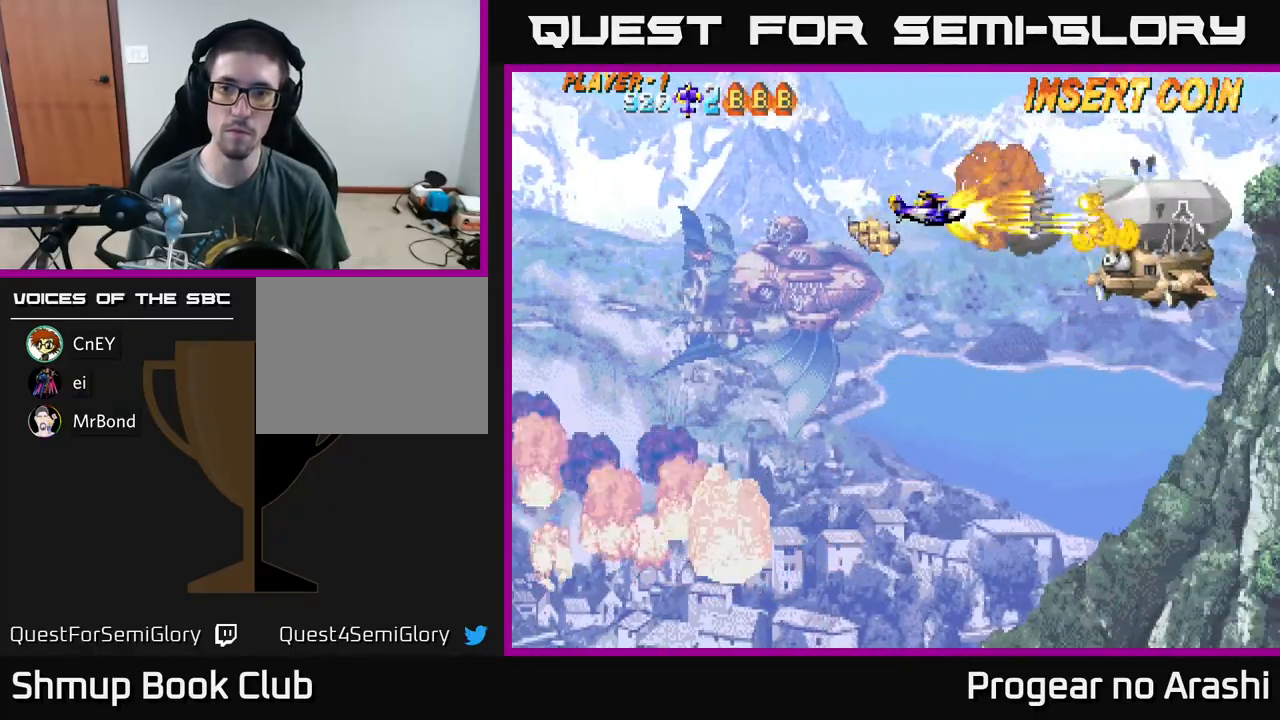
{"buttons": ["X", "DPAD_LEFT"], "left_stick": "center", "events": [[200, "DPAD_DOWN", "down"], [367, "DPAD_DOWN", "up"], [450, "DPAD_LEFT", "down"]]}
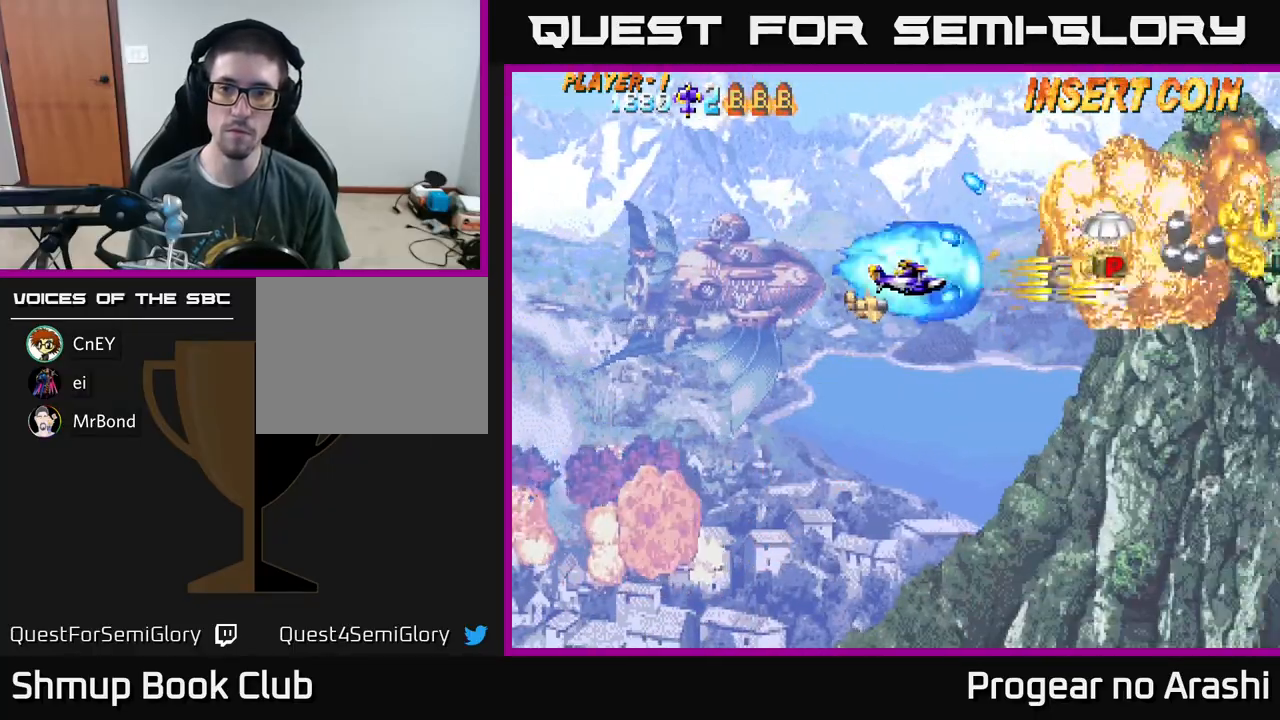
{"buttons": ["X", "DPAD_RIGHT"], "left_stick": "center", "events": [[300, "DPAD_LEFT", "up"], [333, "DPAD_RIGHT", "down"]]}
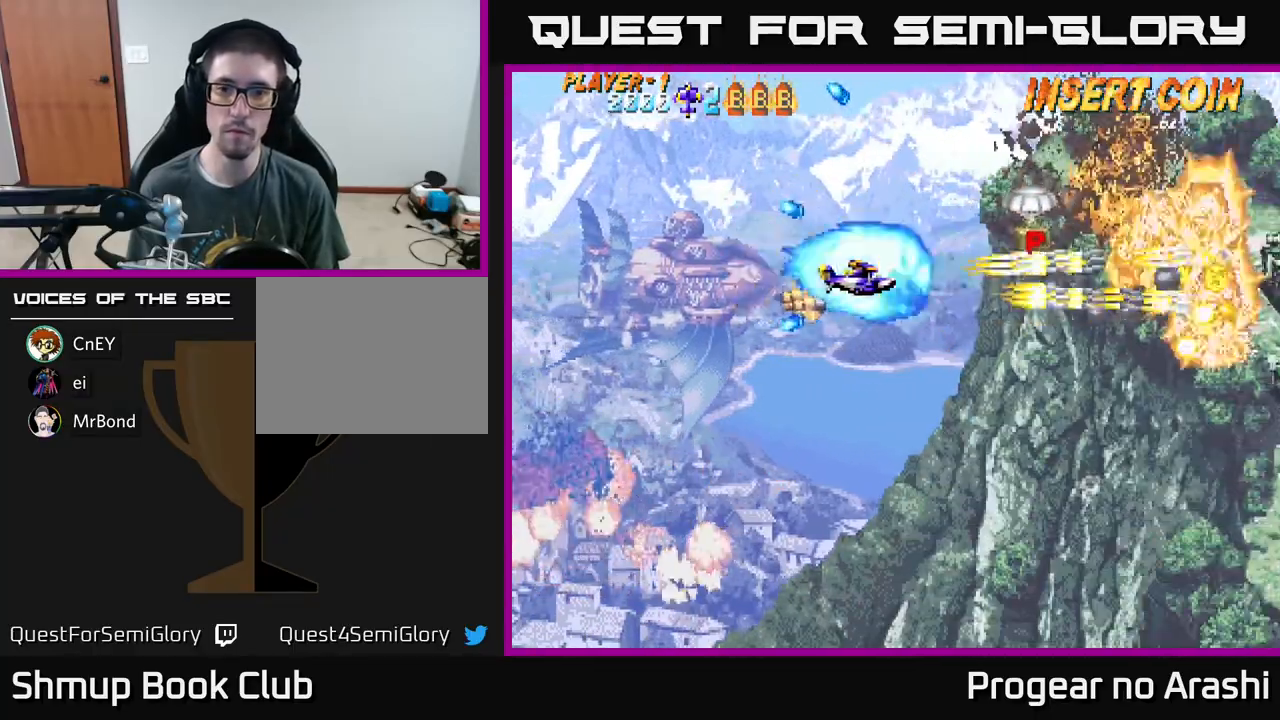
{"buttons": ["X", "DPAD_DOWN", "DPAD_LEFT"], "left_stick": "center", "events": [[50, "DPAD_UP", "down"], [317, "DPAD_UP", "up"], [383, "DPAD_RIGHT", "up"], [400, "DPAD_DOWN", "down"], [433, "DPAD_LEFT", "down"]]}
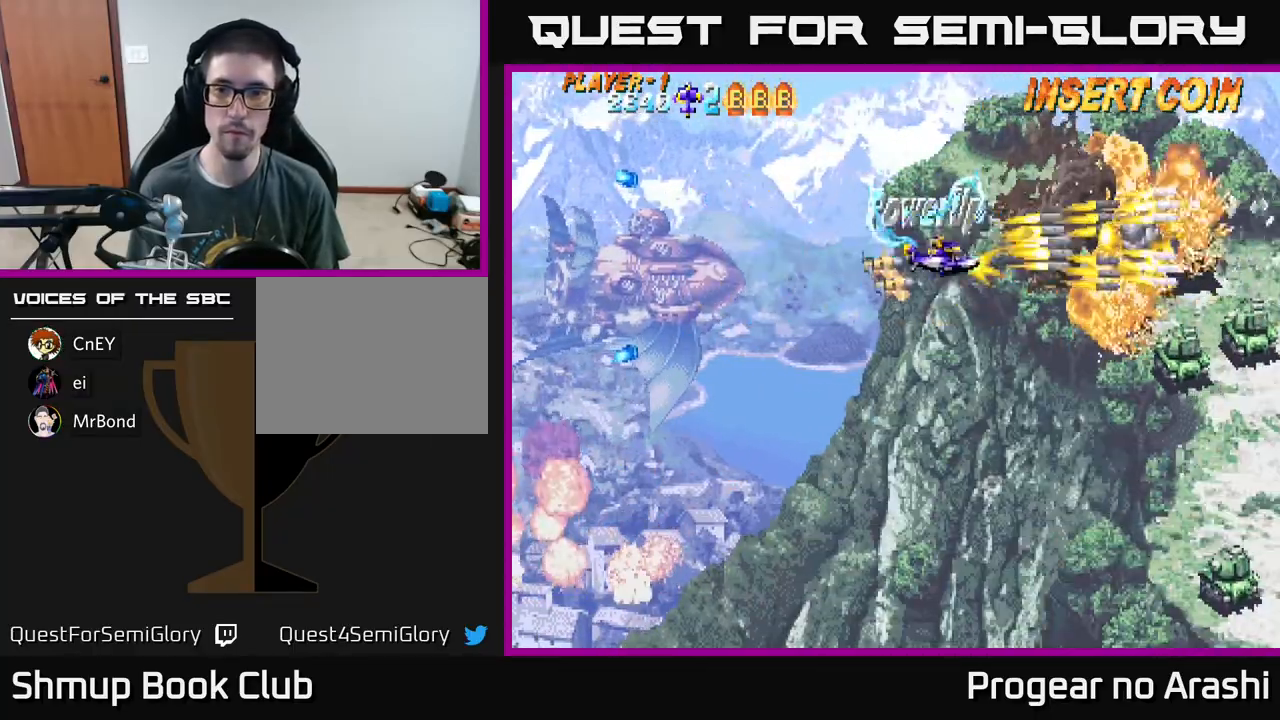
{"buttons": ["X", "DPAD_DOWN"], "left_stick": "center", "events": [[17, "DPAD_LEFT", "up"], [233, "DPAD_RIGHT", "down"], [450, "DPAD_RIGHT", "up"]]}
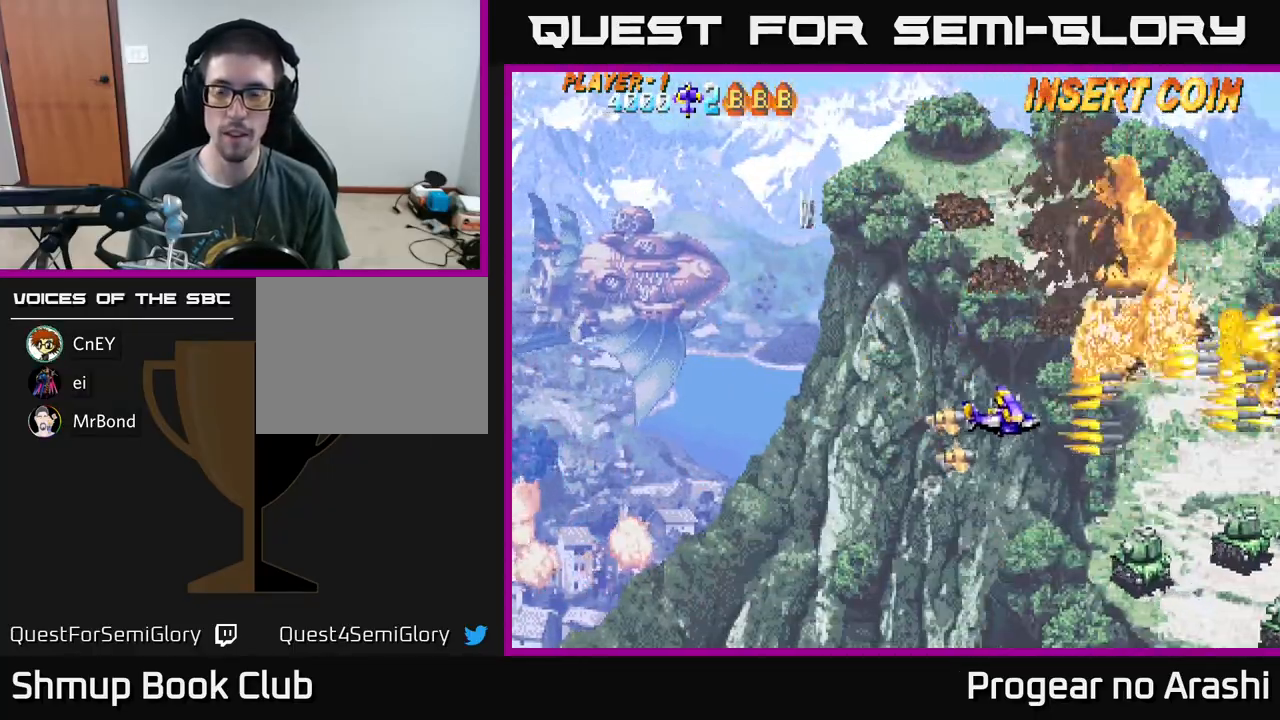
{"buttons": ["X", "DPAD_DOWN"], "left_stick": "center", "events": []}
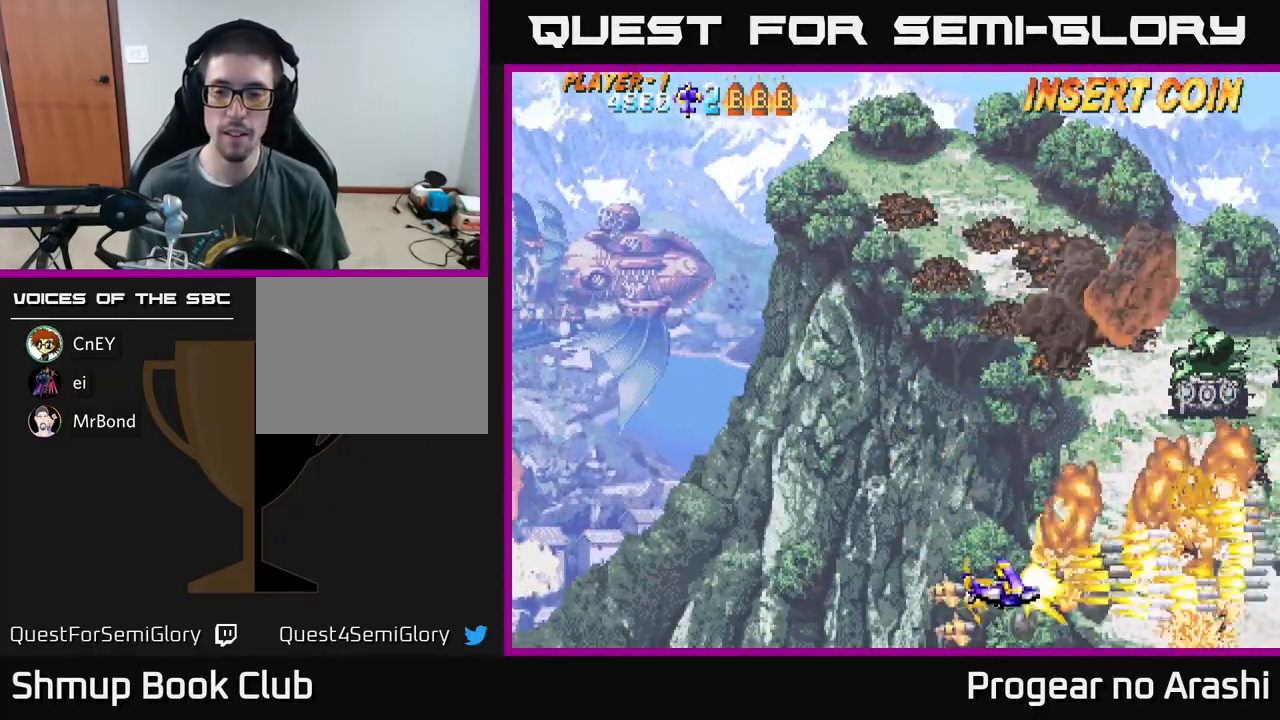
{"buttons": ["X", "DPAD_UP"], "left_stick": "center", "events": [[100, "DPAD_DOWN", "up"], [133, "DPAD_LEFT", "down"], [133, "DPAD_UP", "down"], [417, "DPAD_LEFT", "up"]]}
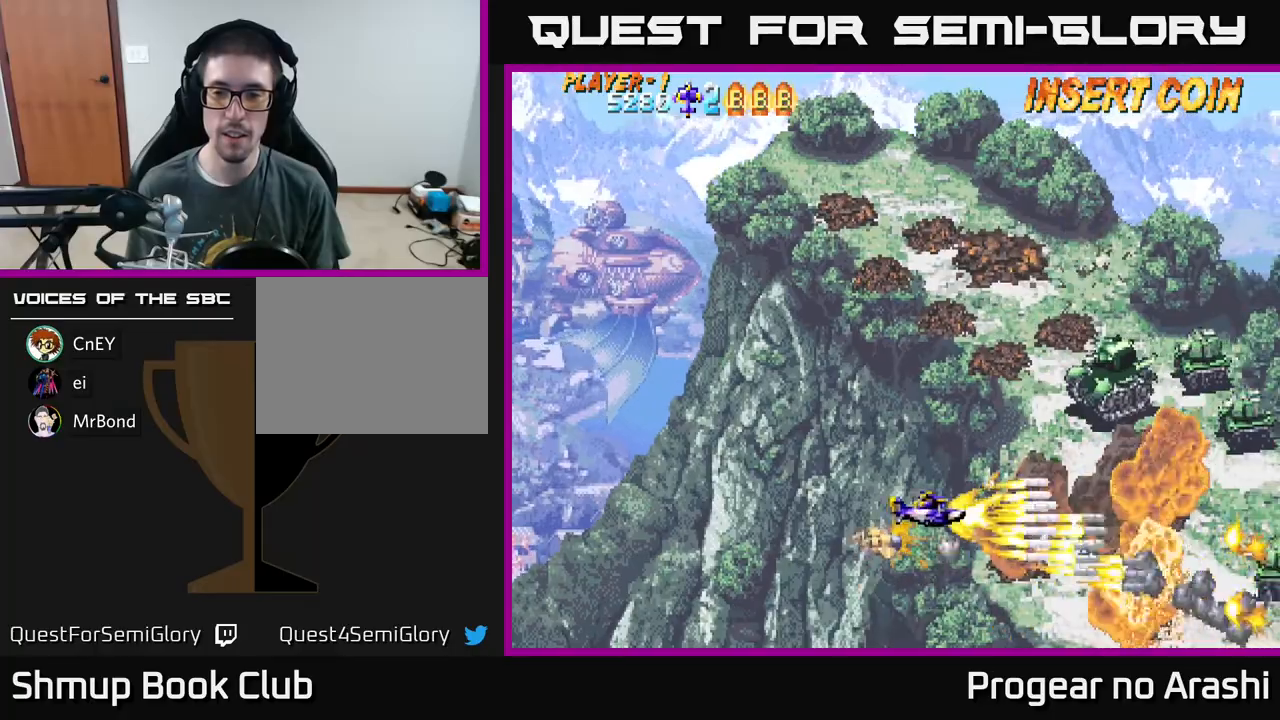
{"buttons": ["X", "DPAD_LEFT"], "left_stick": "center", "events": [[433, "DPAD_LEFT", "down"], [483, "DPAD_UP", "up"]]}
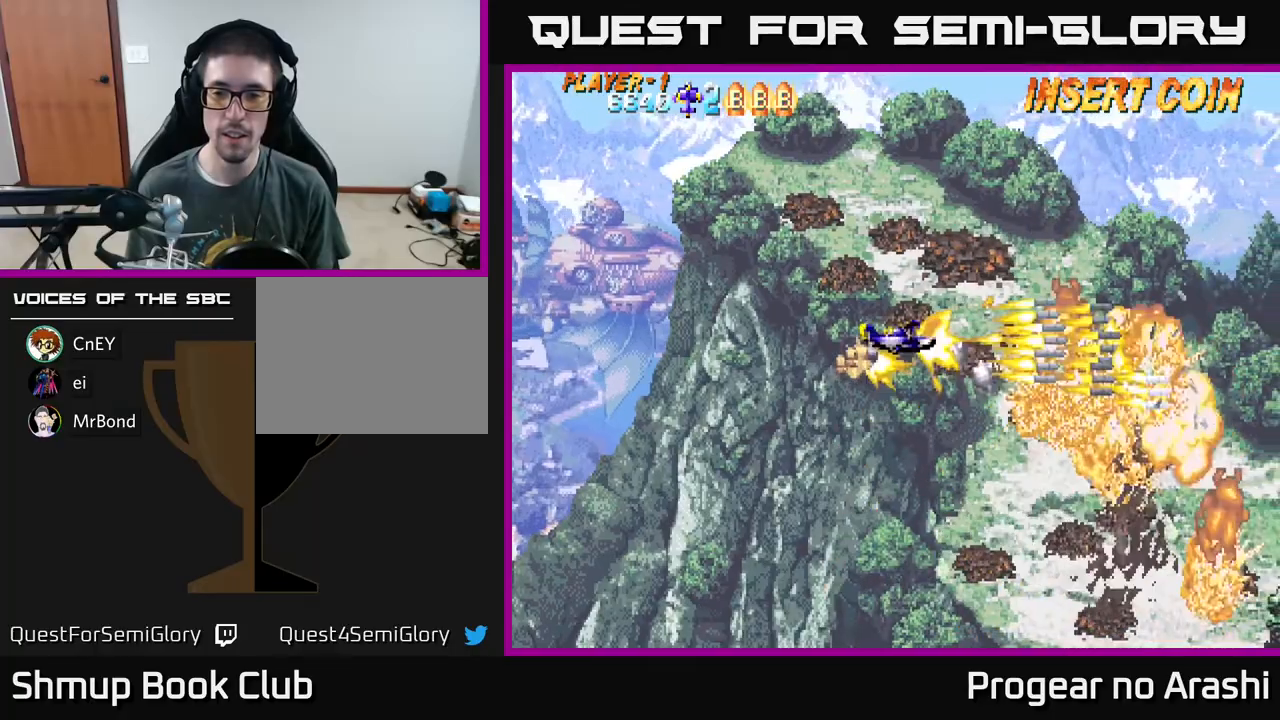
{"buttons": ["X", "DPAD_DOWN", "DPAD_RIGHT"], "left_stick": "center", "events": [[50, "DPAD_DOWN", "down"], [83, "DPAD_LEFT", "up"], [200, "DPAD_RIGHT", "down"]]}
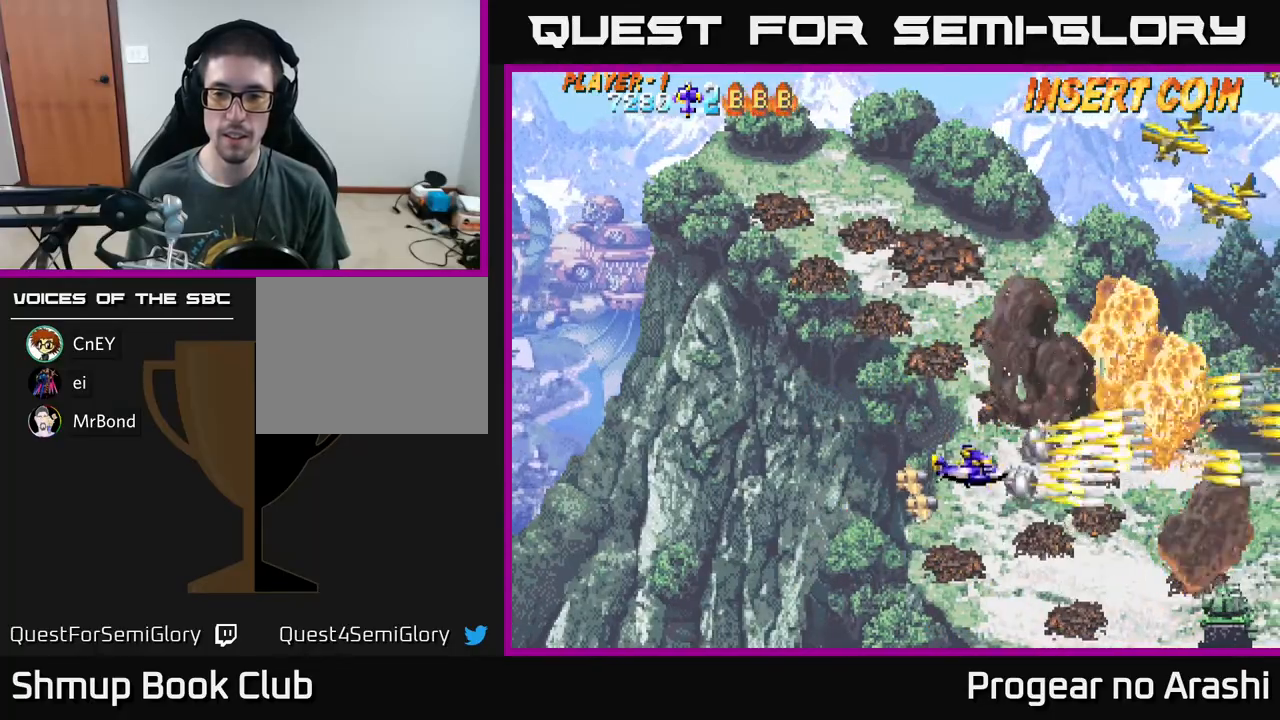
{"buttons": ["X", "DPAD_UP", "DPAD_LEFT"], "left_stick": "center", "events": [[100, "DPAD_RIGHT", "up"], [400, "DPAD_LEFT", "down"], [417, "DPAD_DOWN", "up"], [467, "DPAD_UP", "down"]]}
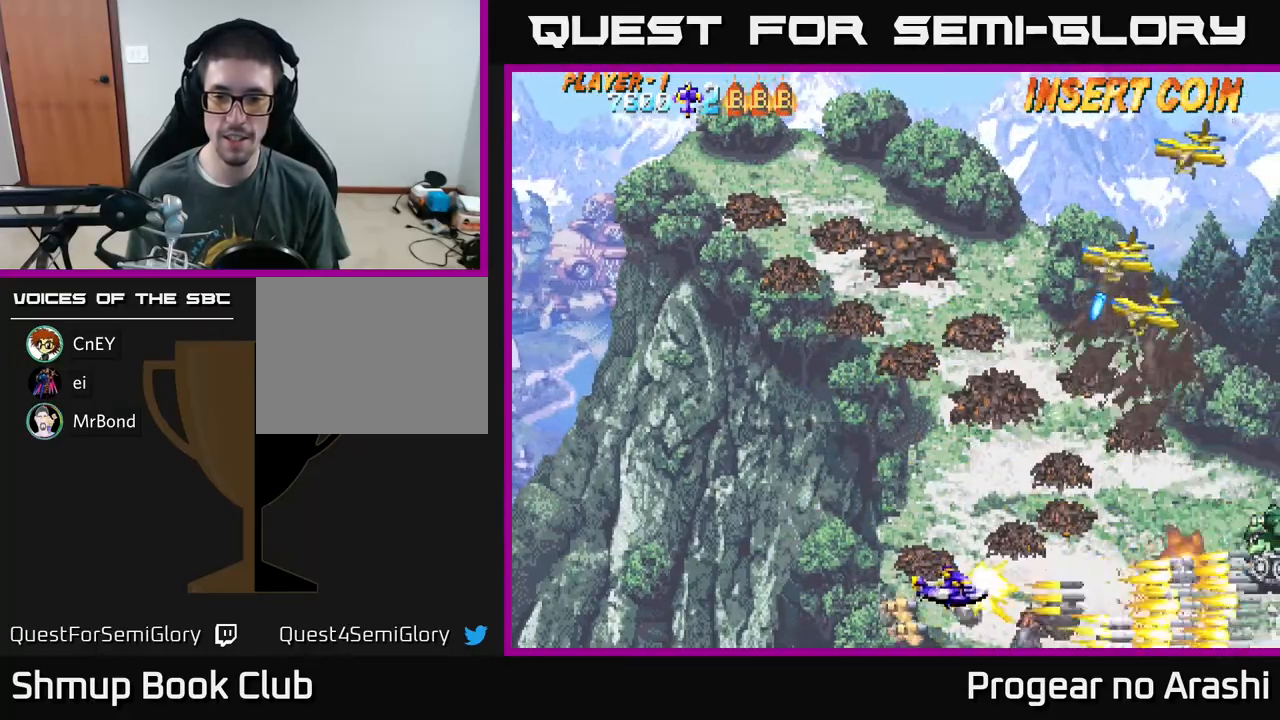
{"buttons": ["X", "DPAD_UP"], "left_stick": "center", "events": [[483, "DPAD_LEFT", "up"]]}
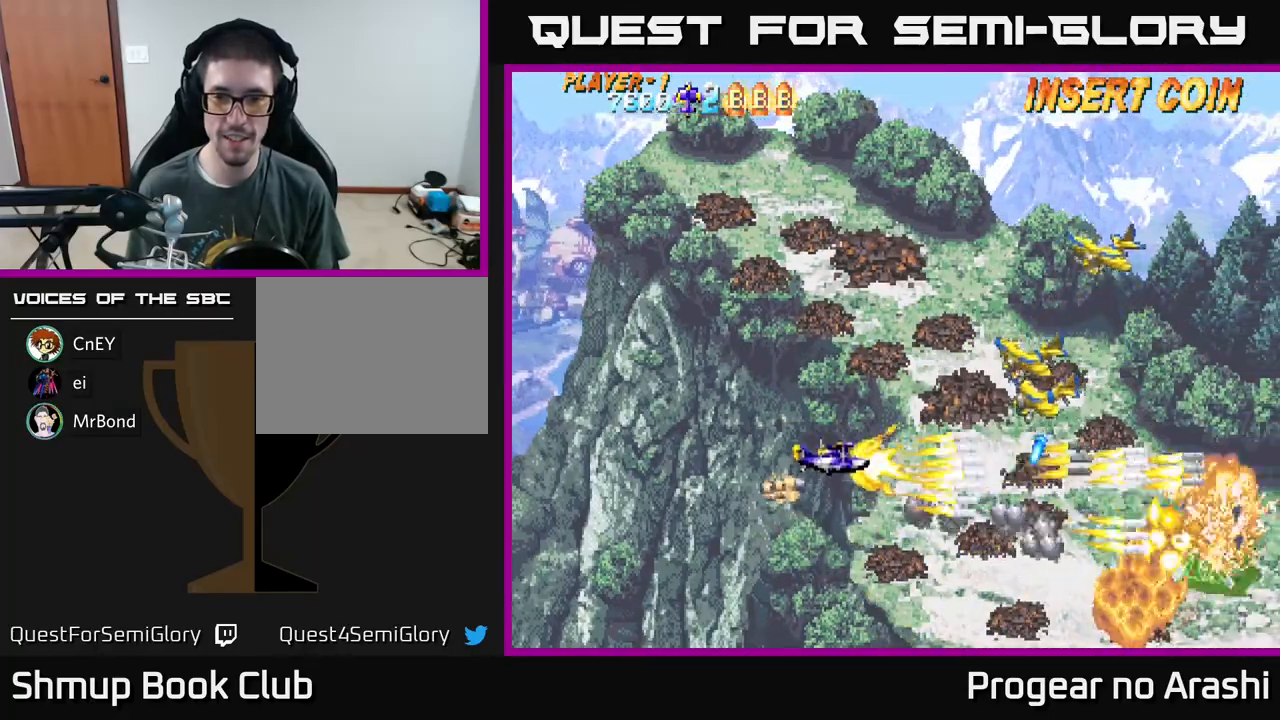
{"buttons": ["X", "DPAD_UP"], "left_stick": "center", "events": []}
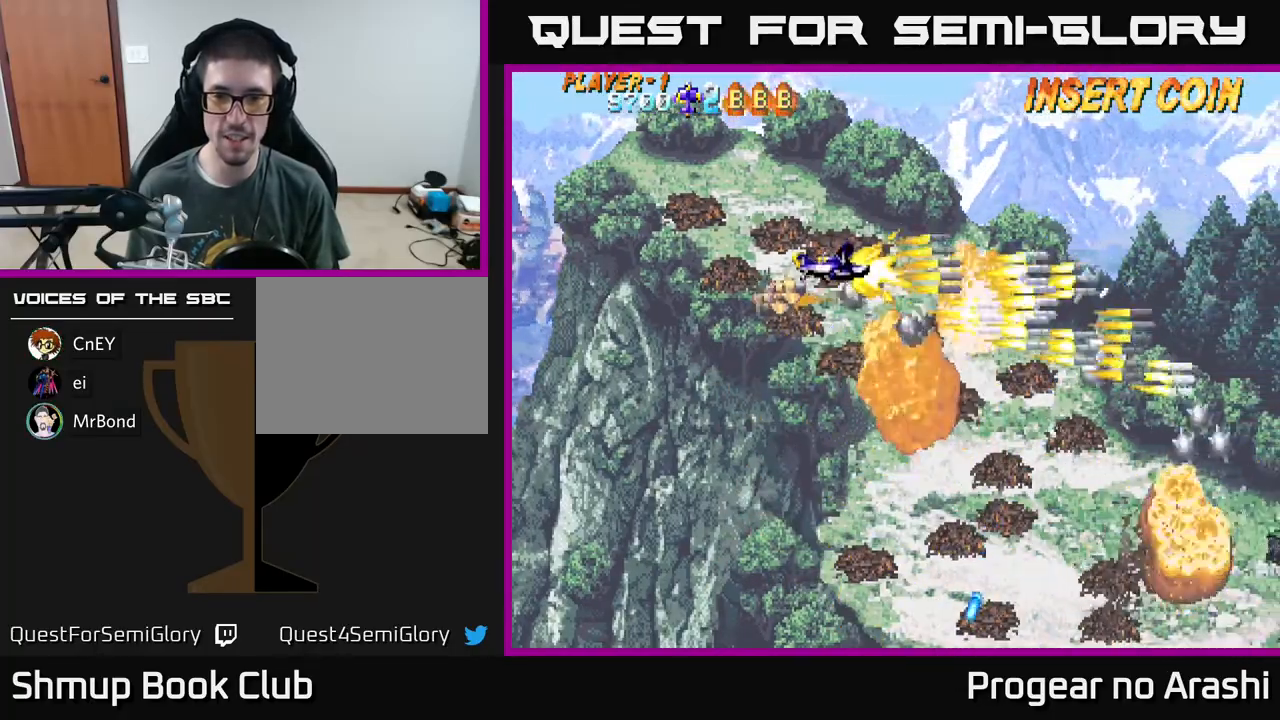
{"buttons": ["X", "DPAD_DOWN"], "left_stick": "center", "events": [[50, "DPAD_UP", "up"], [100, "DPAD_DOWN", "down"], [283, "DPAD_RIGHT", "down"], [483, "DPAD_RIGHT", "up"]]}
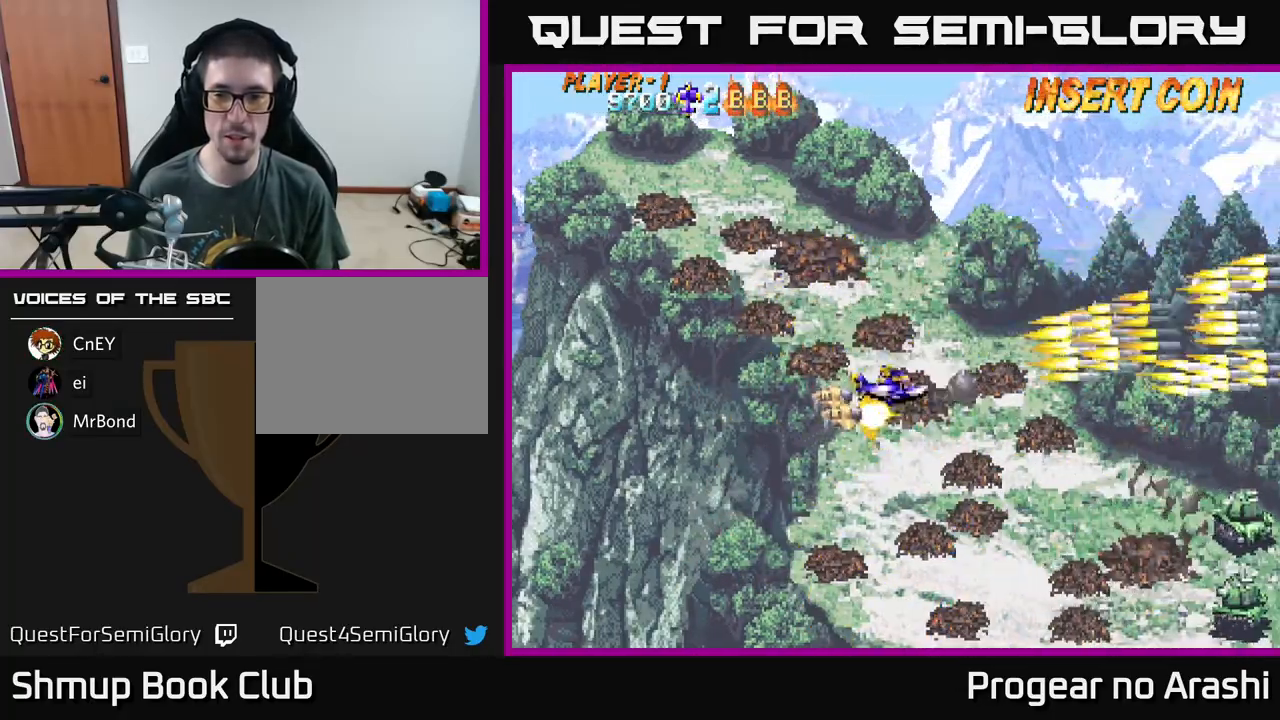
{"buttons": ["X", "DPAD_DOWN", "DPAD_RIGHT"], "left_stick": "center", "events": [[200, "DPAD_RIGHT", "down"]]}
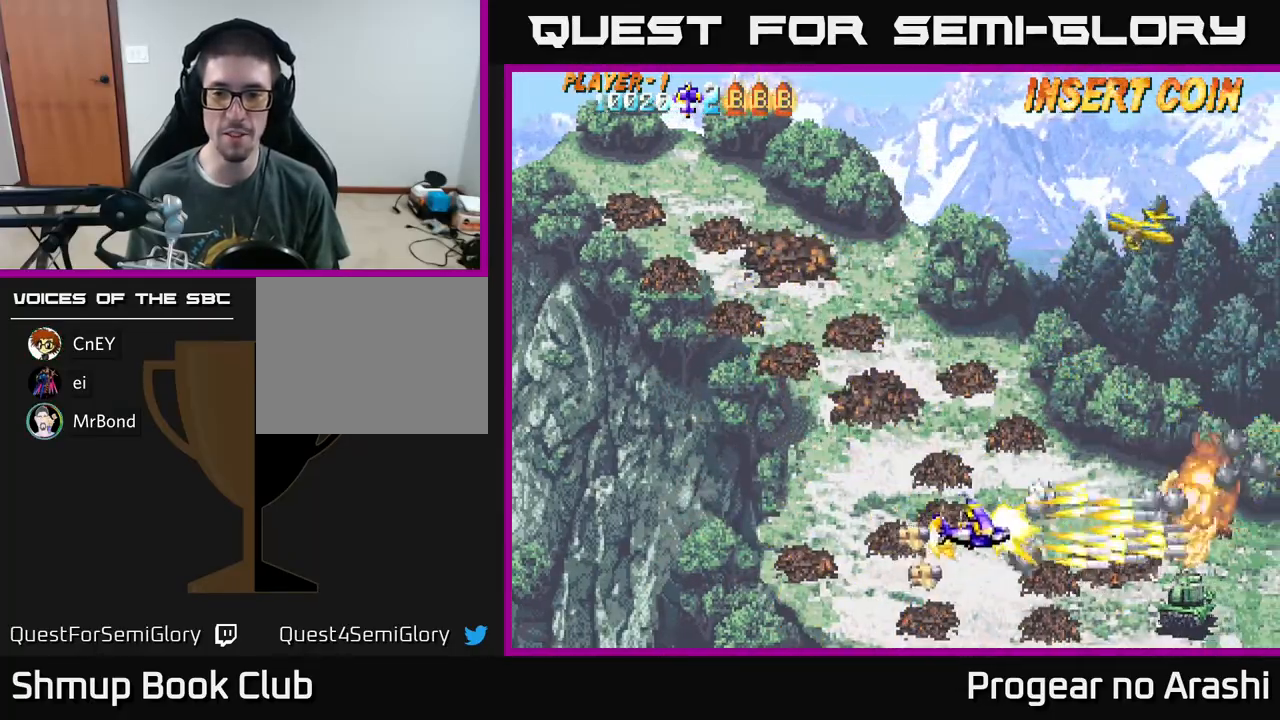
{"buttons": ["X", "DPAD_UP"], "left_stick": "center", "events": [[50, "DPAD_RIGHT", "up"], [83, "DPAD_LEFT", "down"], [100, "DPAD_DOWN", "up"], [200, "DPAD_UP", "down"], [450, "DPAD_LEFT", "up"]]}
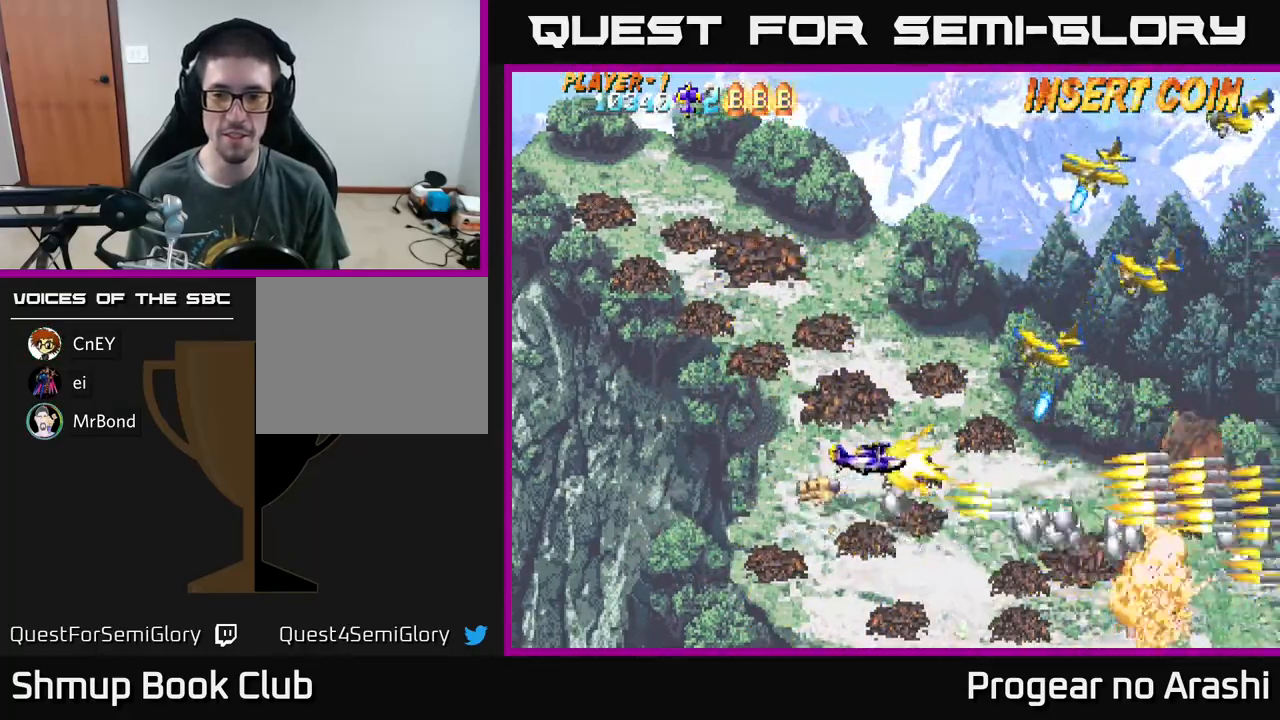
{"buttons": ["X", "DPAD_UP"], "left_stick": "center", "events": []}
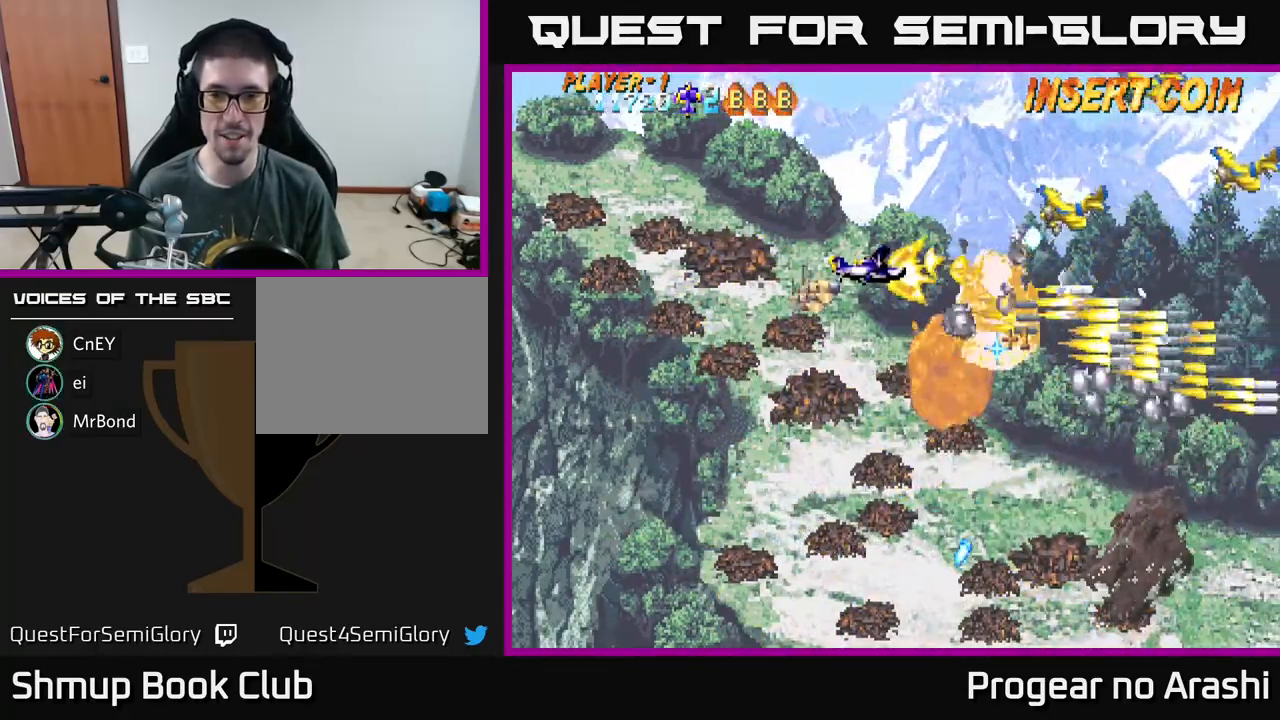
{"buttons": ["X", "DPAD_UP"], "left_stick": "center", "events": []}
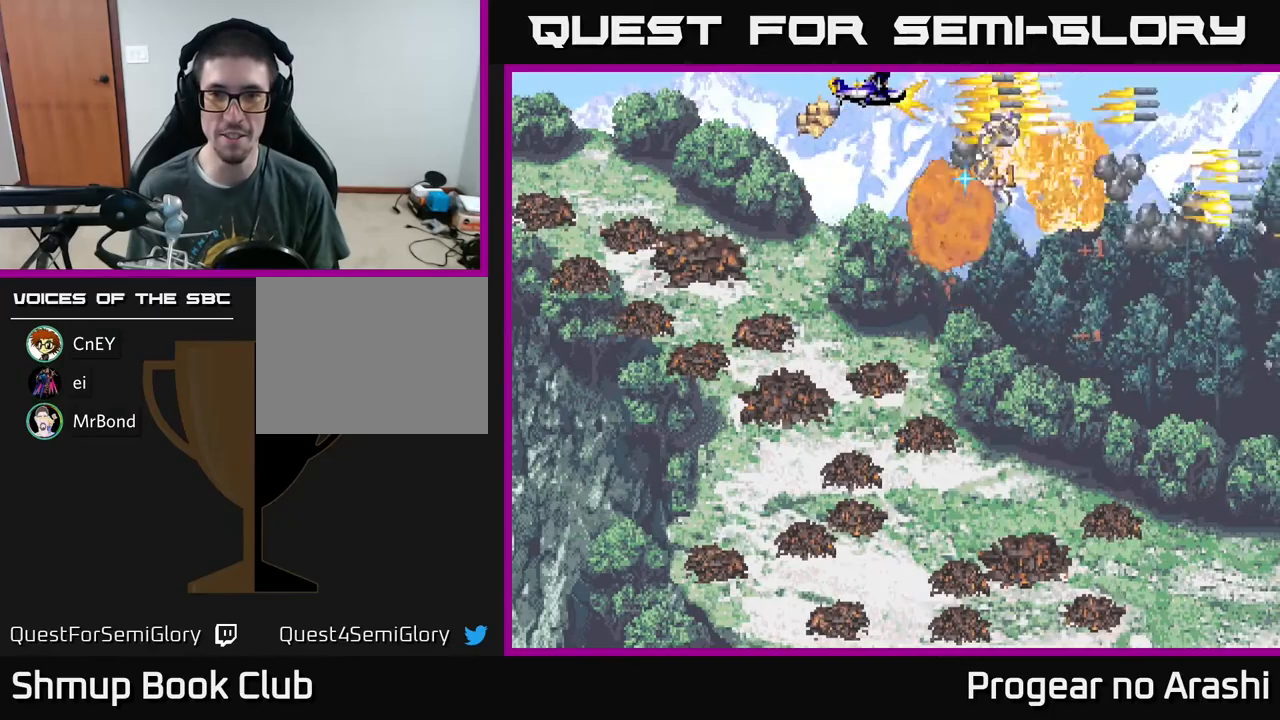
{"buttons": ["X", "DPAD_DOWN", "DPAD_RIGHT"], "left_stick": "center", "events": [[33, "DPAD_LEFT", "down"], [100, "DPAD_UP", "up"], [167, "DPAD_LEFT", "up"], [200, "DPAD_DOWN", "down"], [200, "DPAD_RIGHT", "down"], [217, "DPAD_DOWN", "up"], [333, "DPAD_DOWN", "down"]]}